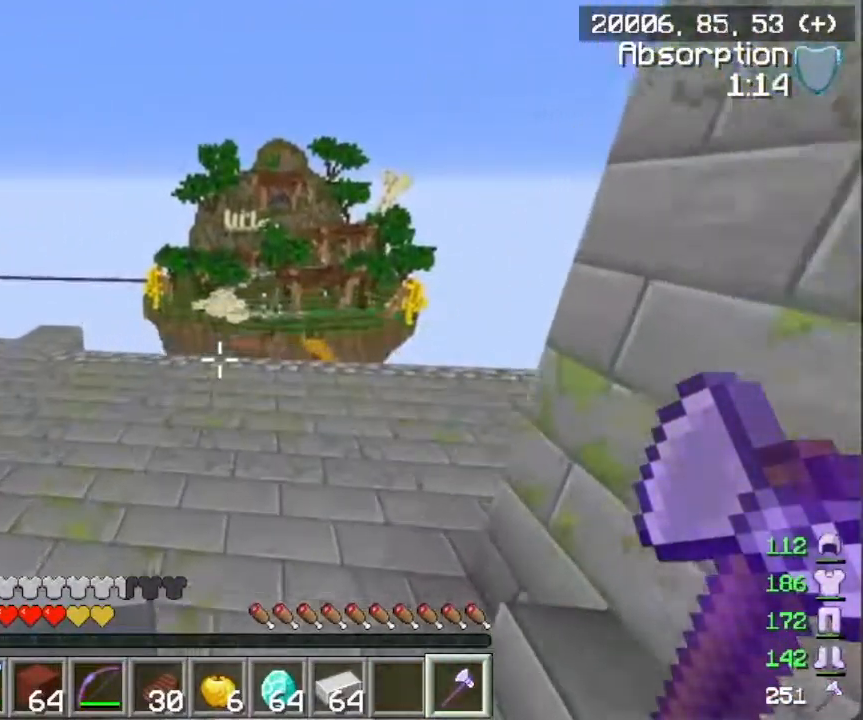
Gameplay with keyboard and mouse; each line is a JSON object with the keys and mouse buttons held at the frame after it. "events" lists presses ("down") and releases ("up") of "a", "d", "s", "w", "mouse_left" and "mouse_right" between this image and that frame as [ms after this image, input, new state], when the widget could be followed in between. "mouse_left", "mouse_right" = the "left", "right" buttons of the "mouse" list. No other keys are recorded. Fast repeated clicks can show as one long hold. Mouse movement is not recorded.
{"keys": ["a", "w"], "mouse": [], "events": [[17, "d", "up"], [134, "w", "up"], [401, "w", "down"]]}
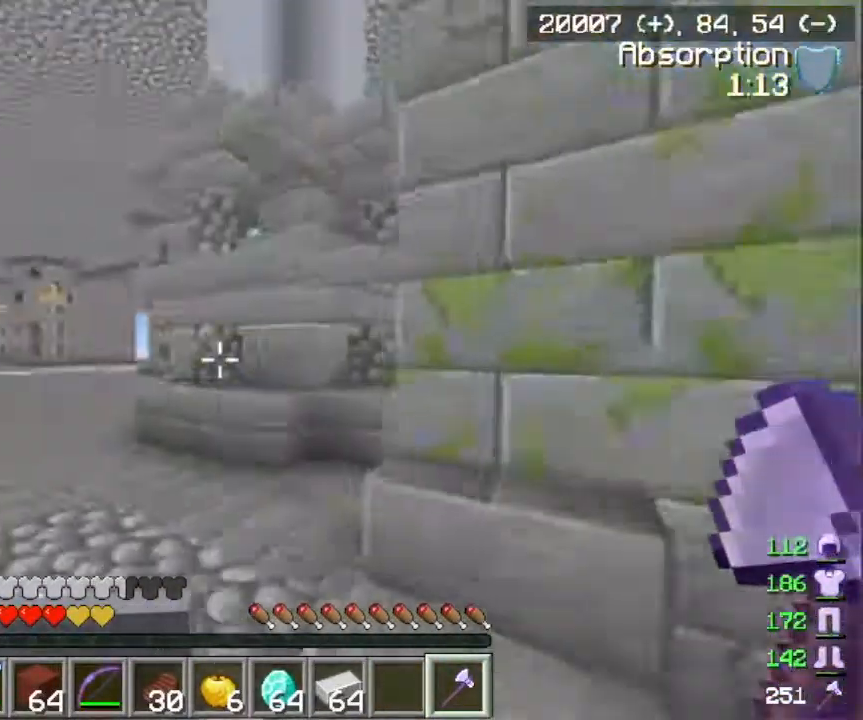
{"keys": ["a", "w"], "mouse": [], "events": []}
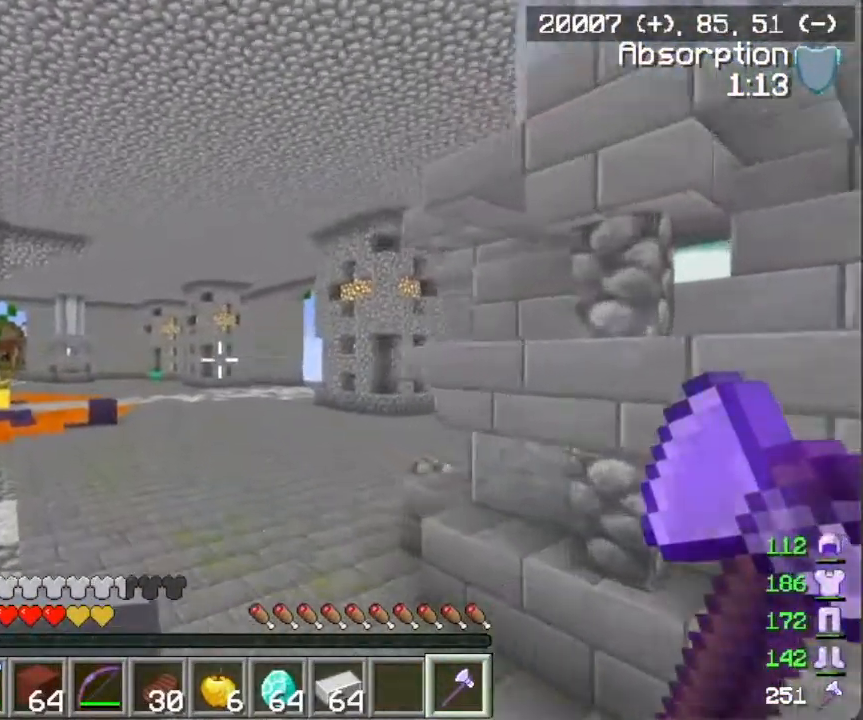
{"keys": ["w"], "mouse": [], "events": [[267, "a", "up"]]}
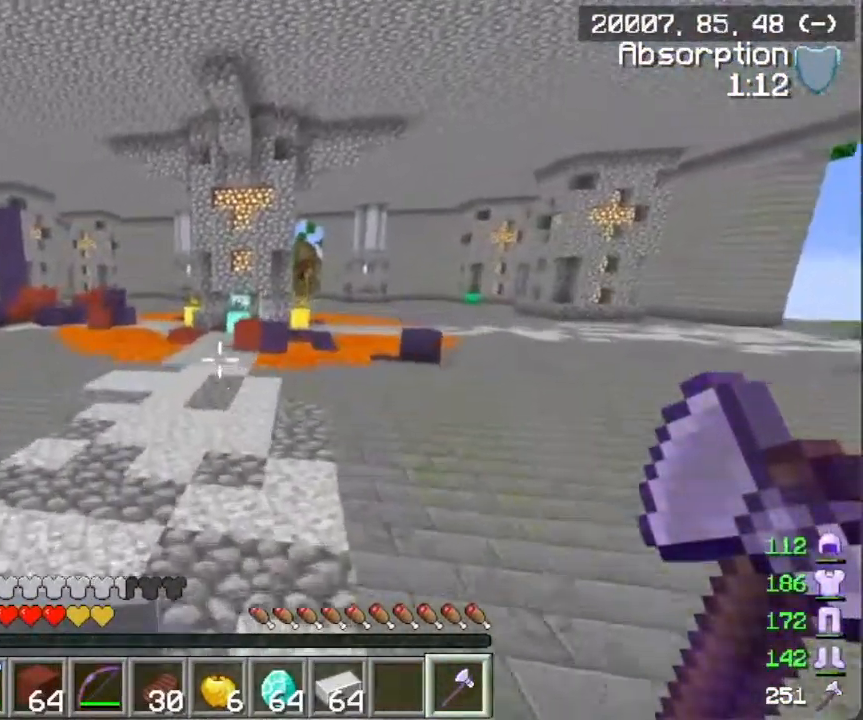
{"keys": ["w"], "mouse": [], "events": []}
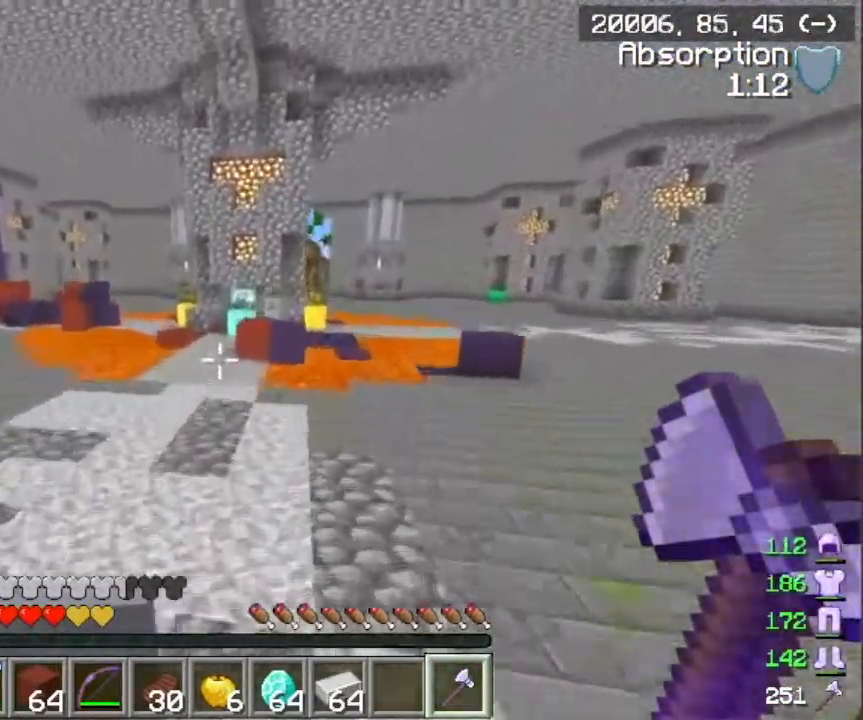
{"keys": ["a", "w"], "mouse": [], "events": [[83, "a", "down"], [250, "a", "up"], [500, "a", "down"]]}
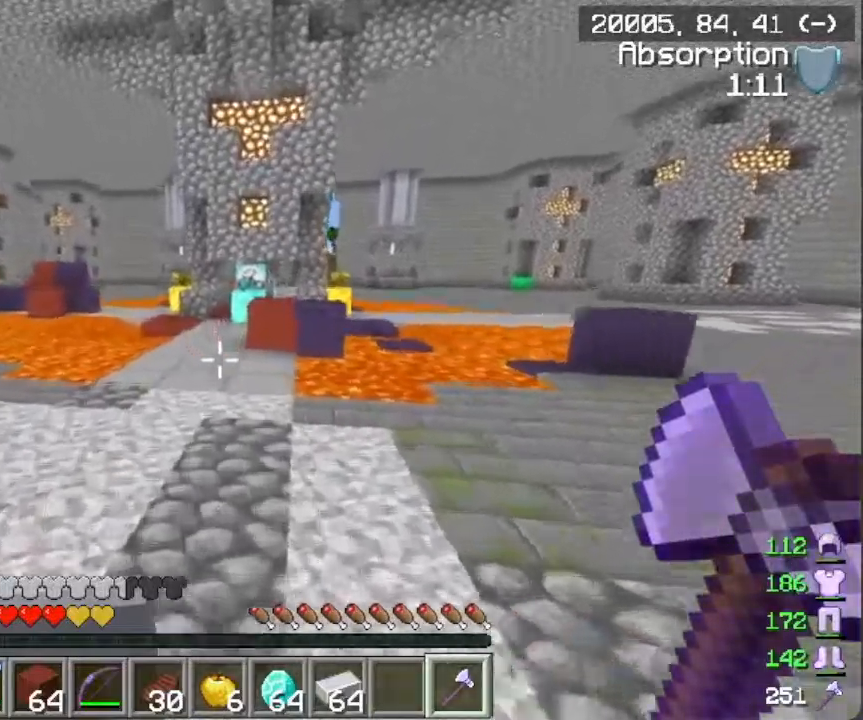
{"keys": ["w"], "mouse": [], "events": [[200, "a", "up"]]}
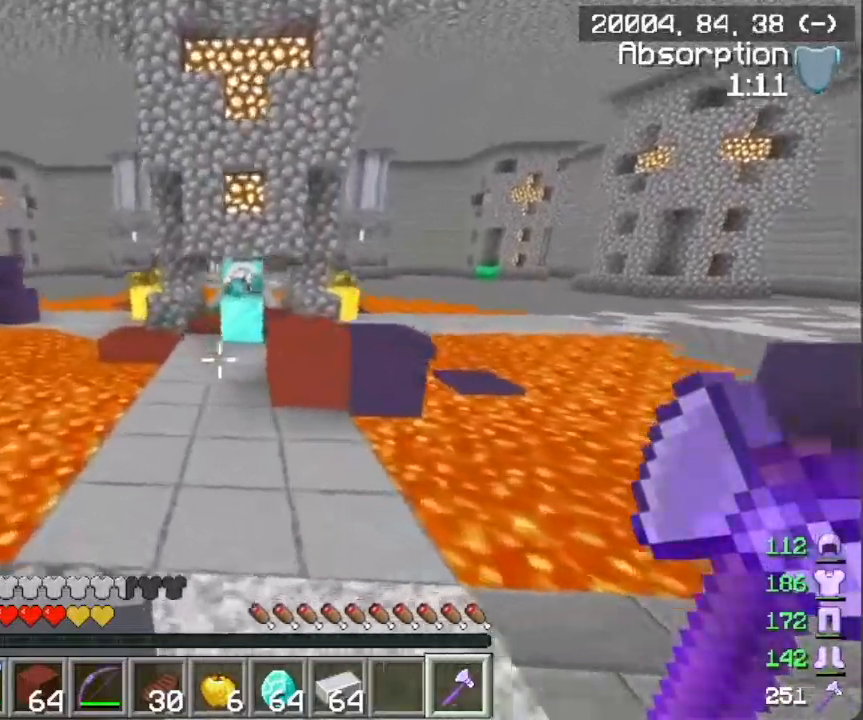
{"keys": ["w"], "mouse": [], "events": []}
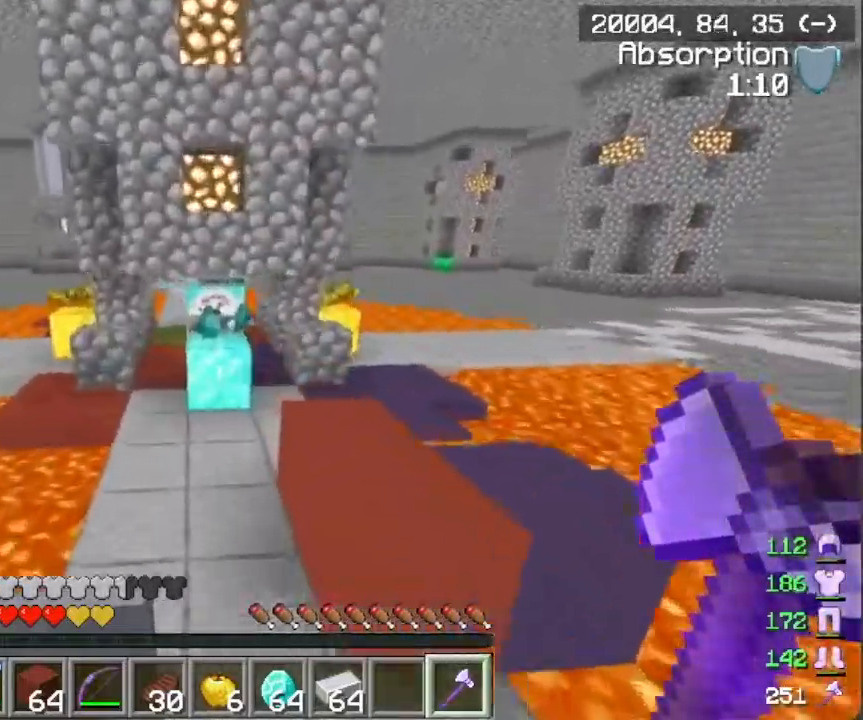
{"keys": ["w"], "mouse": [], "events": []}
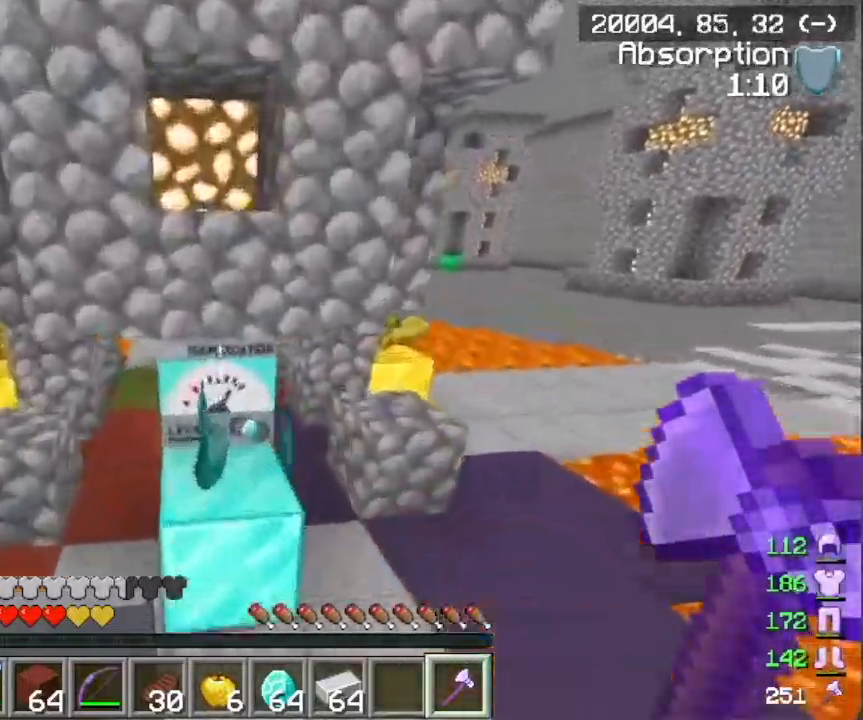
{"keys": ["d", "w"], "mouse": [], "events": [[317, "d", "down"]]}
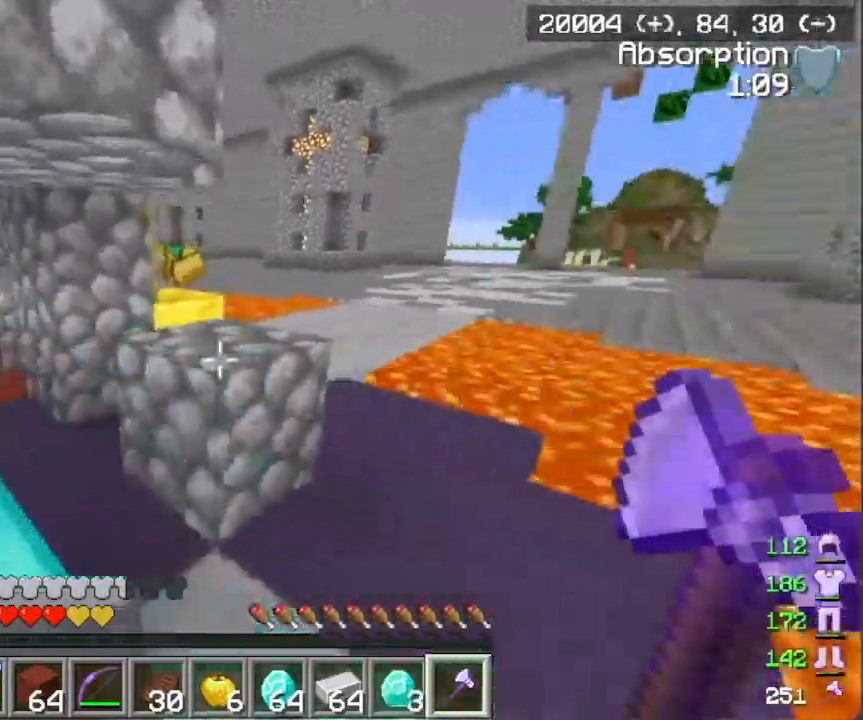
{"keys": ["d", "w"], "mouse": [], "events": [[401, "d", "up"], [484, "d", "down"]]}
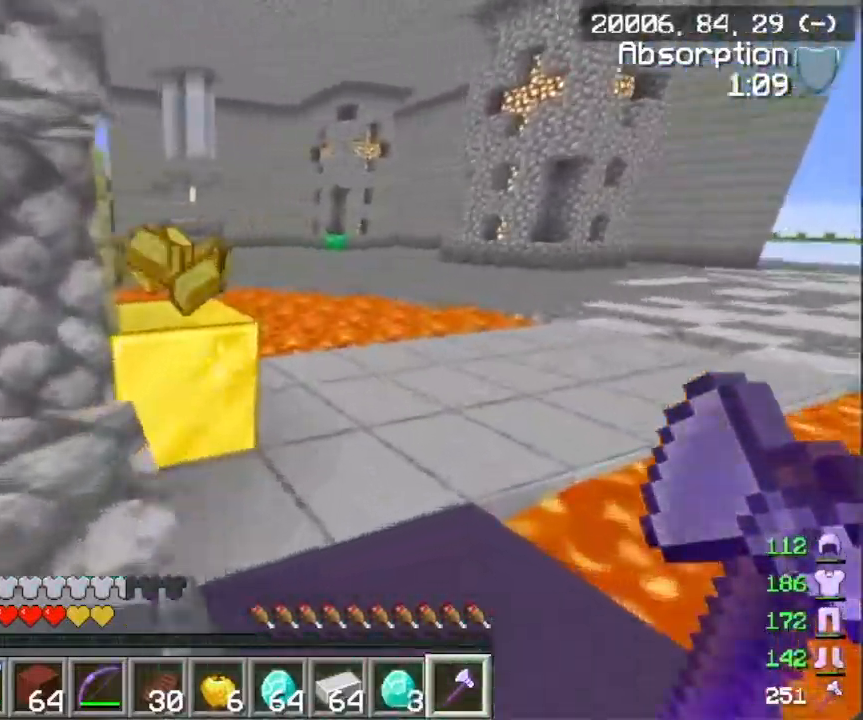
{"keys": ["w"], "mouse": [], "events": [[234, "d", "up"]]}
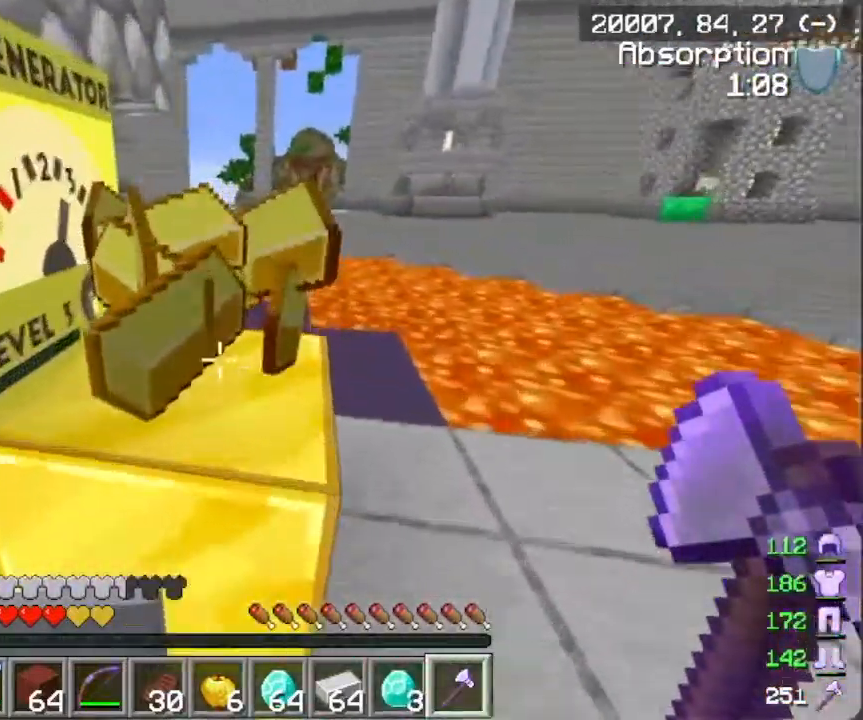
{"keys": ["d"], "mouse": [], "events": [[151, "w", "up"], [251, "d", "down"]]}
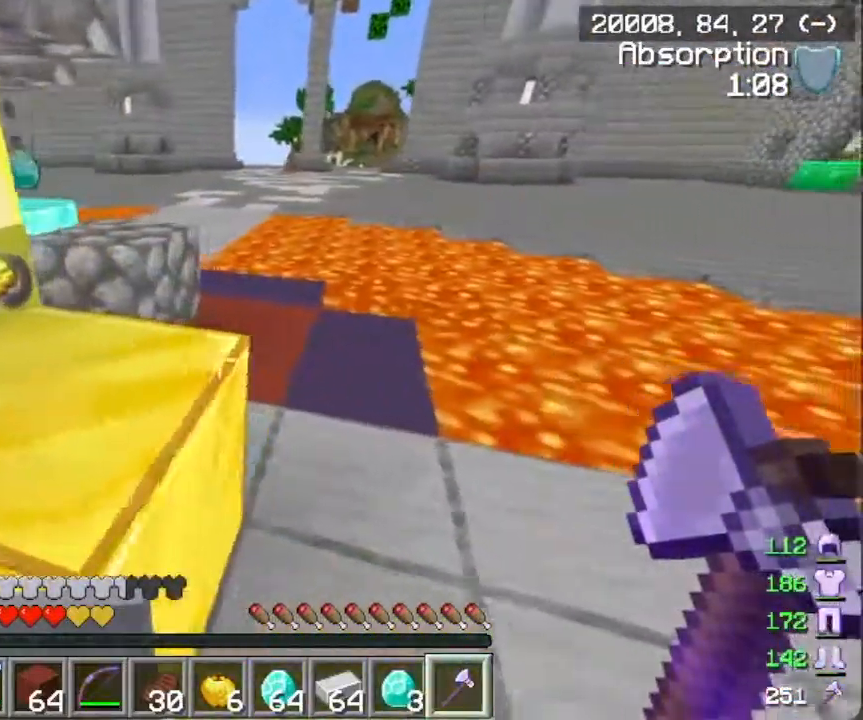
{"keys": [], "mouse": [], "events": [[17, "w", "down"], [167, "d", "up"], [434, "w", "up"]]}
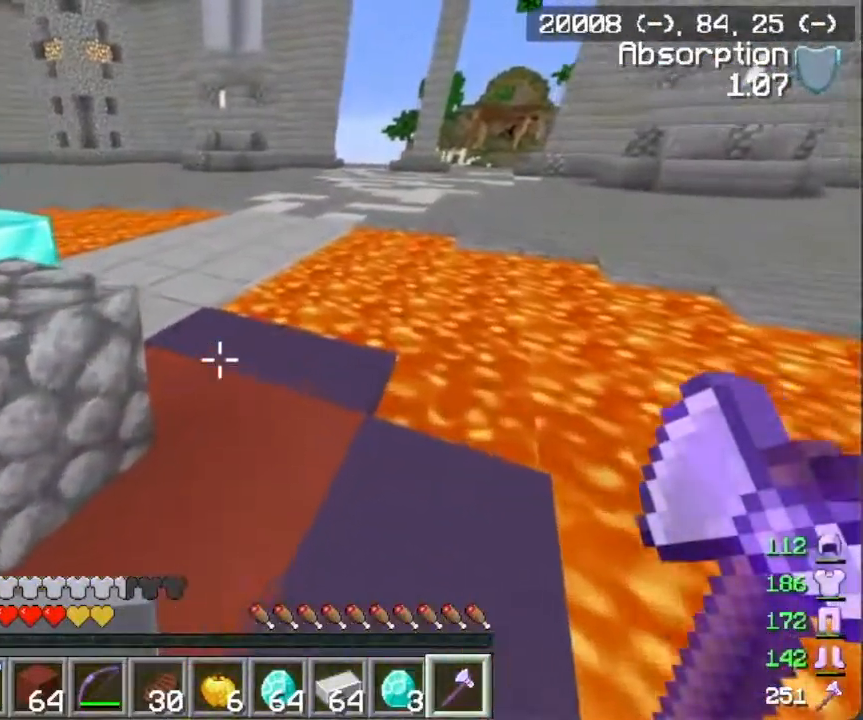
{"keys": ["d", "w"], "mouse": [], "events": [[151, "w", "down"], [351, "d", "down"]]}
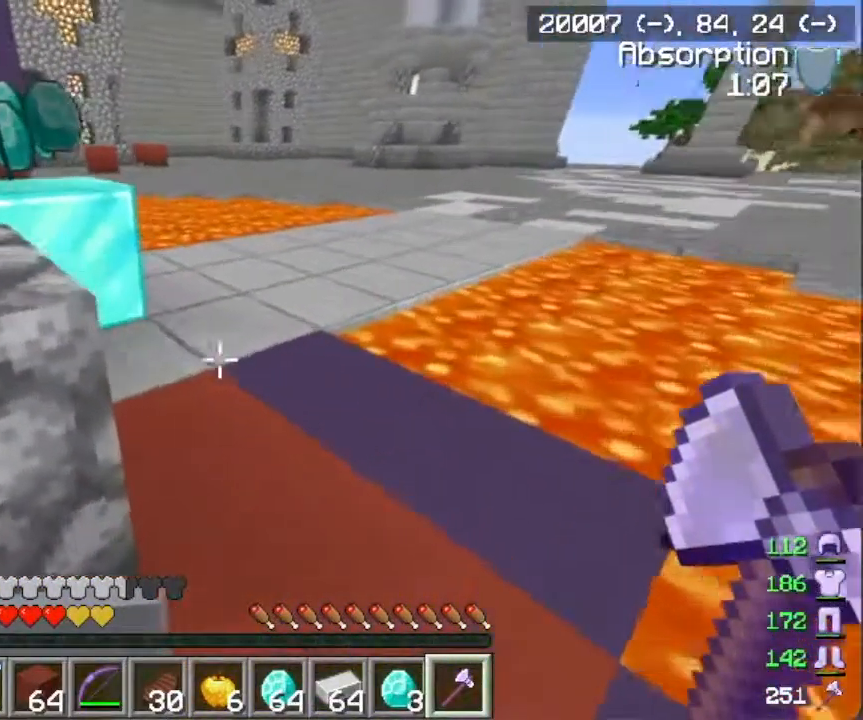
{"keys": ["w"], "mouse": [], "events": [[300, "d", "up"]]}
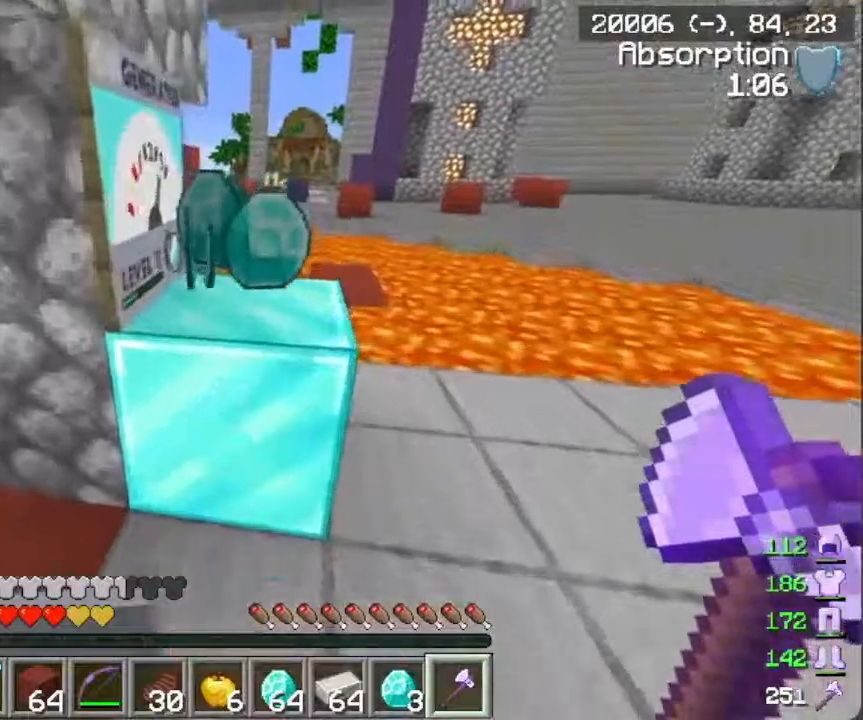
{"keys": ["d", "w"], "mouse": [], "events": [[167, "d", "down"]]}
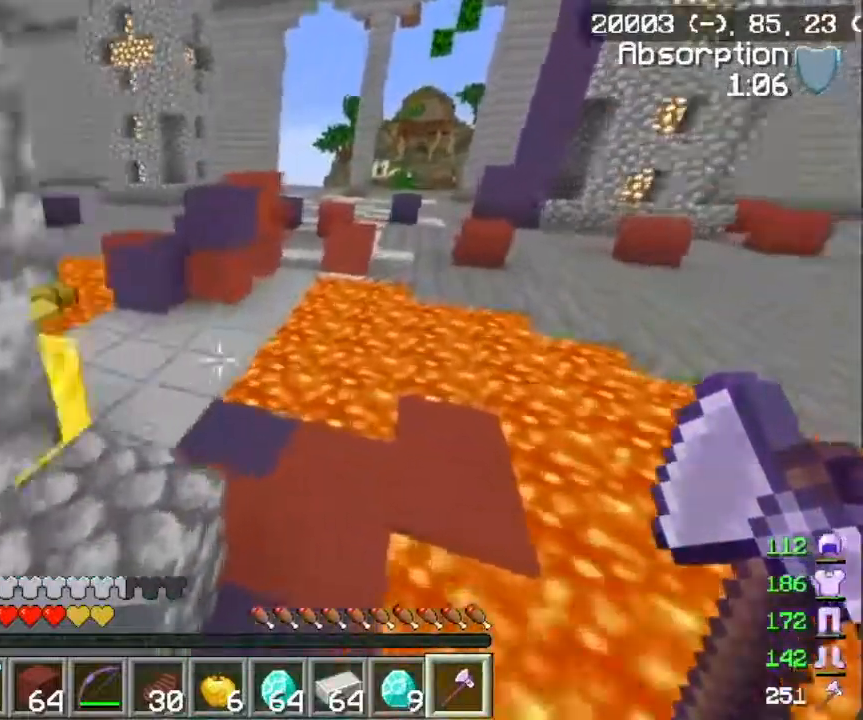
{"keys": ["w"], "mouse": [], "events": [[17, "d", "up"], [167, "d", "down"], [451, "d", "up"]]}
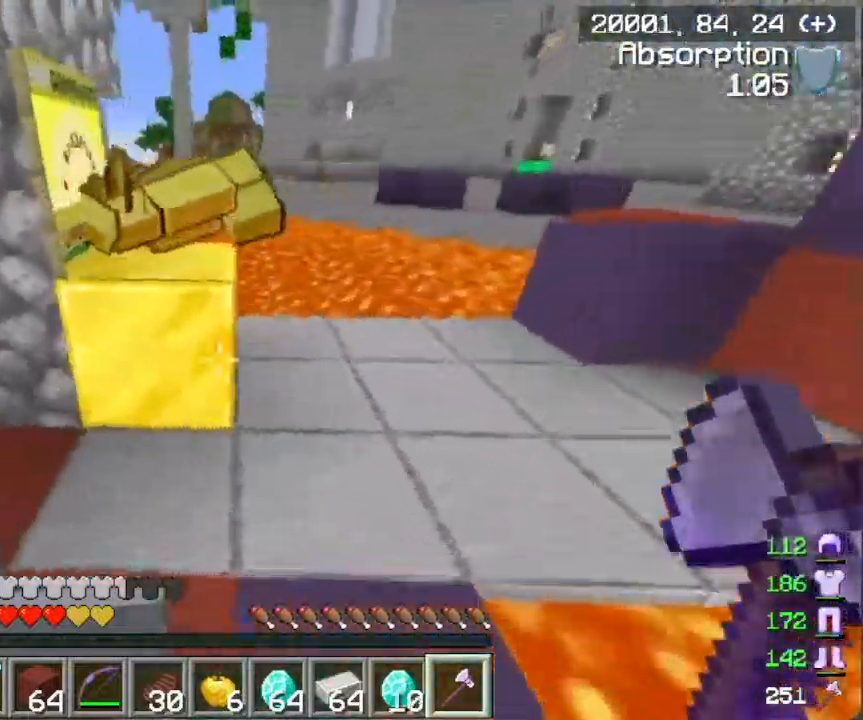
{"keys": ["w"], "mouse": [], "events": []}
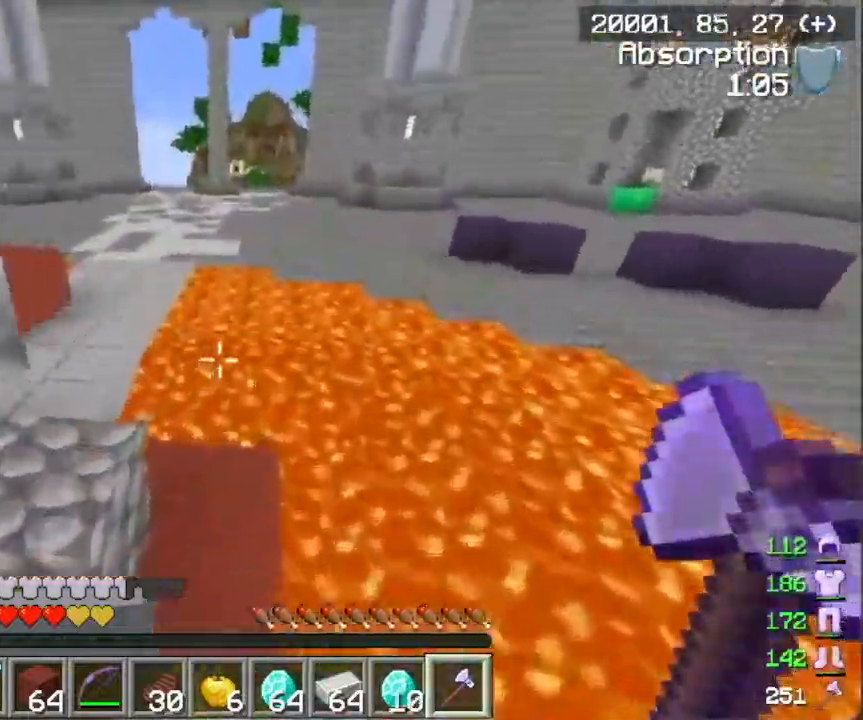
{"keys": ["w"], "mouse": [], "events": [[200, "d", "down"], [451, "d", "up"]]}
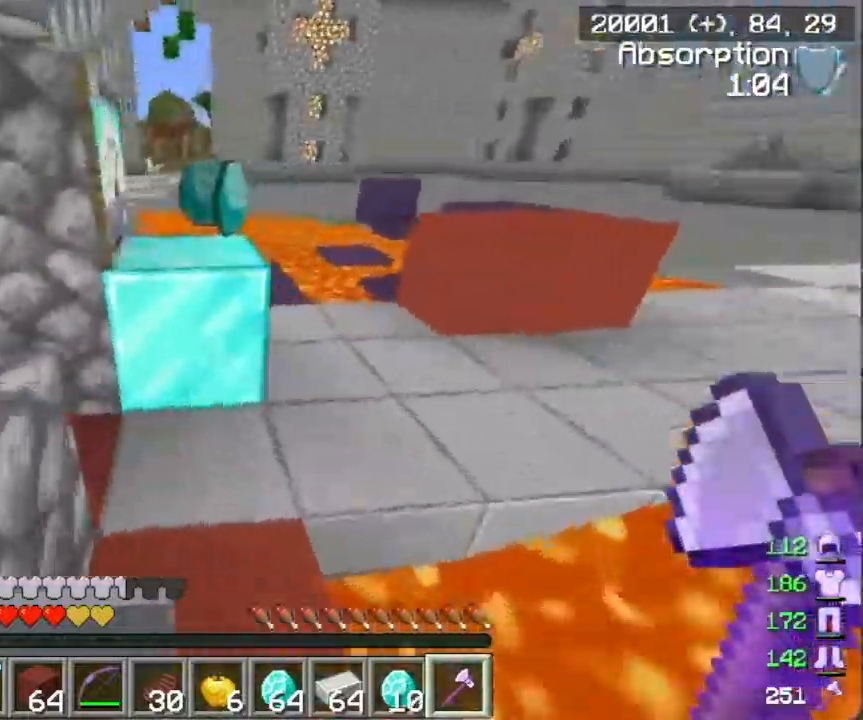
{"keys": ["d", "w"], "mouse": [], "events": [[400, "d", "down"]]}
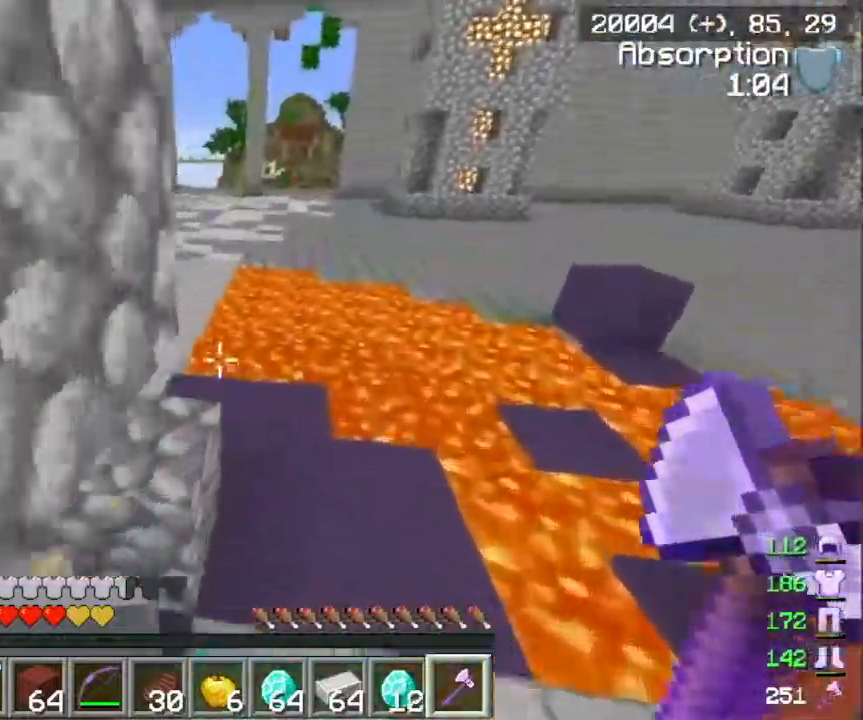
{"keys": ["w"], "mouse": [], "events": [[451, "d", "up"]]}
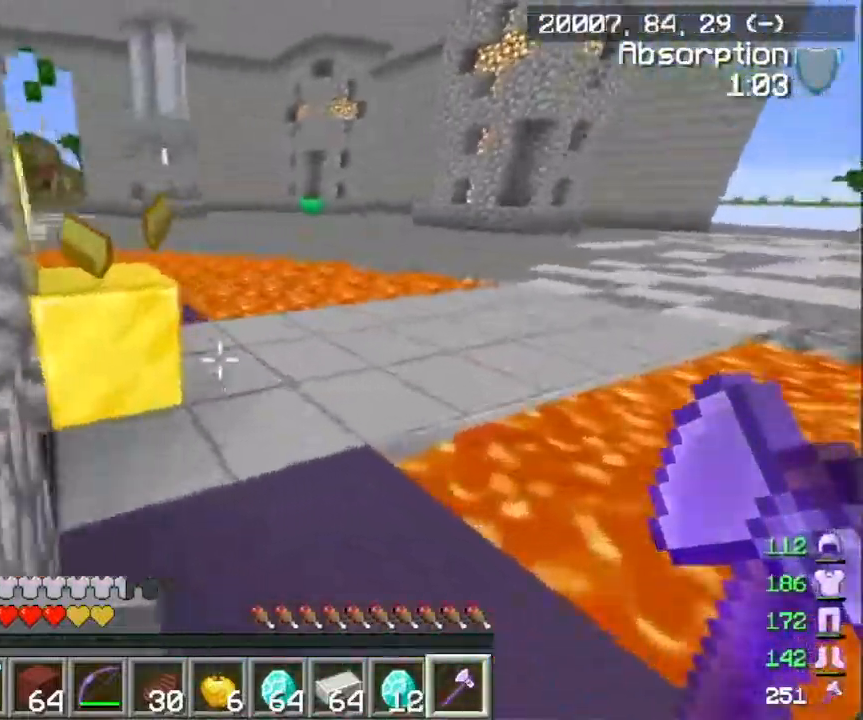
{"keys": ["d", "w"], "mouse": [], "events": [[367, "d", "down"]]}
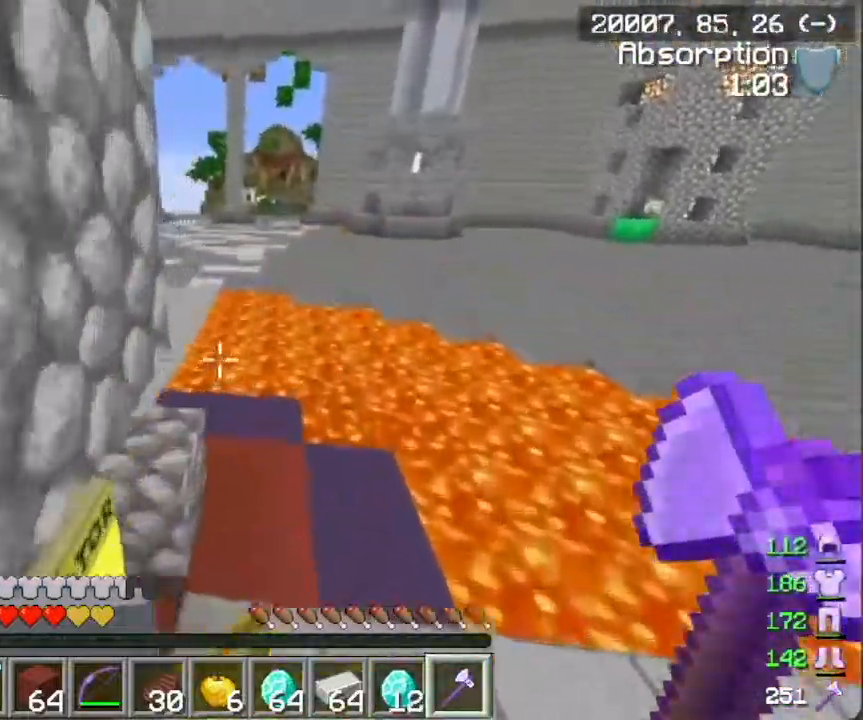
{"keys": ["d", "w"], "mouse": [], "events": []}
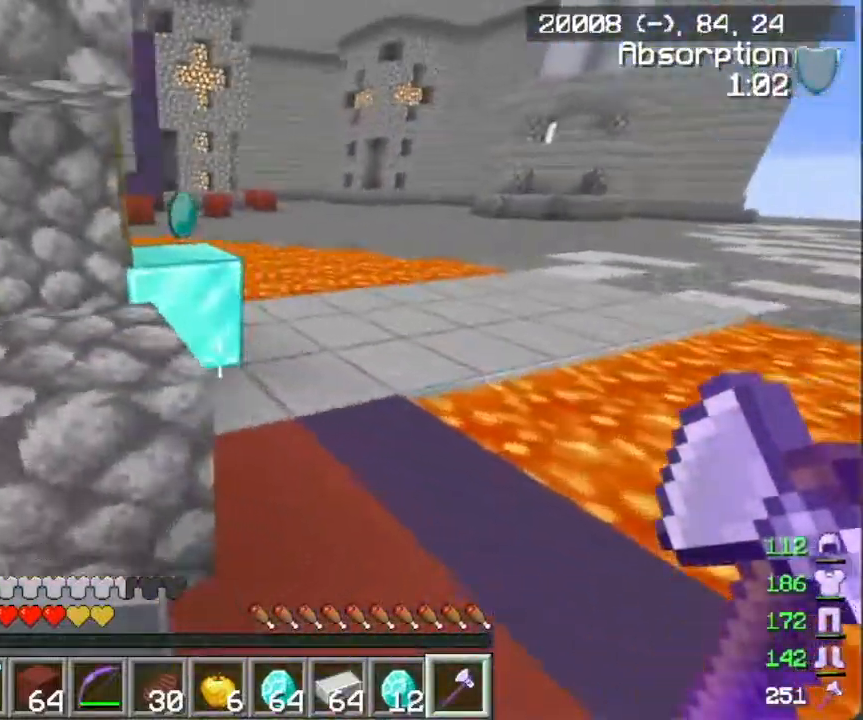
{"keys": ["w"], "mouse": [], "events": [[100, "d", "up"]]}
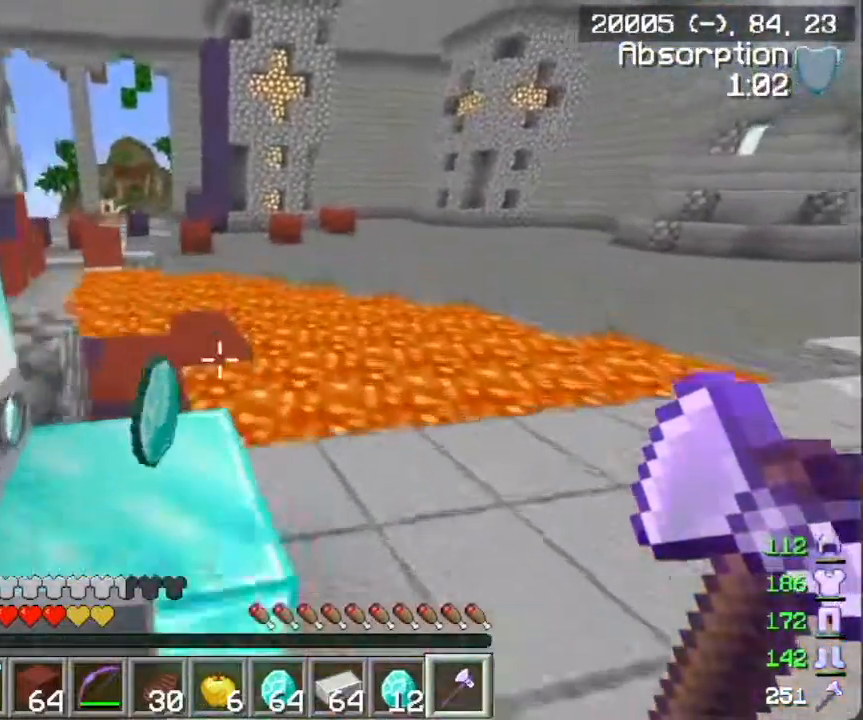
{"keys": ["d", "w"], "mouse": [], "events": [[417, "d", "down"]]}
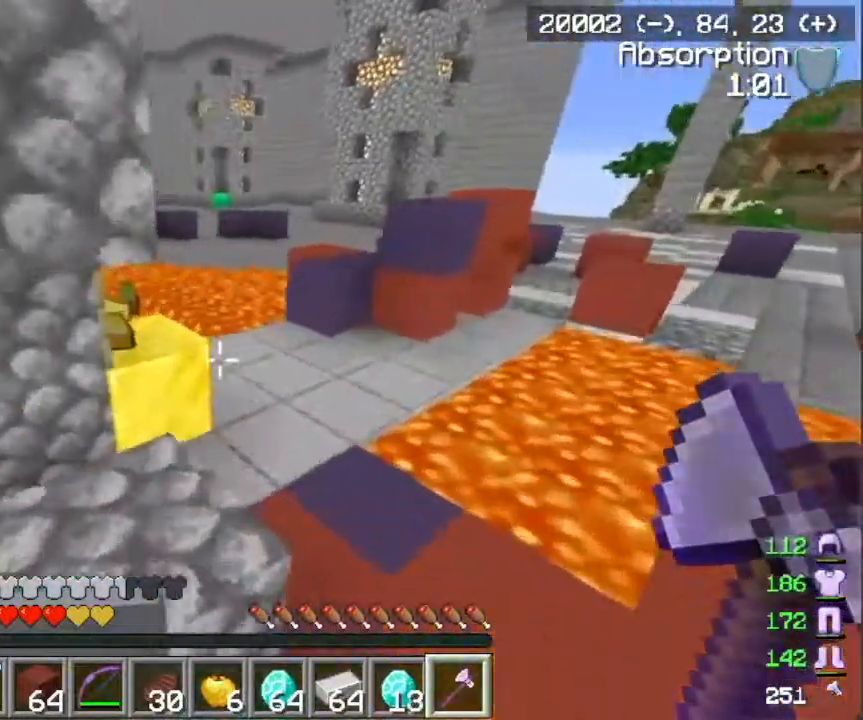
{"keys": ["w"], "mouse": [], "events": [[267, "d", "up"], [417, "d", "down"], [501, "d", "up"]]}
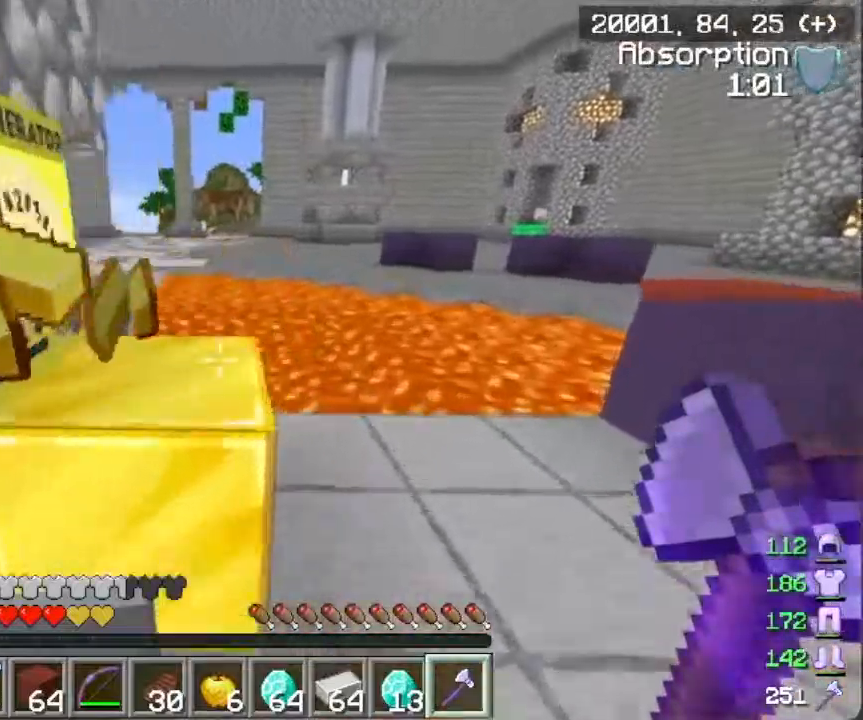
{"keys": ["w"], "mouse": [], "events": [[217, "a", "down"], [467, "a", "up"]]}
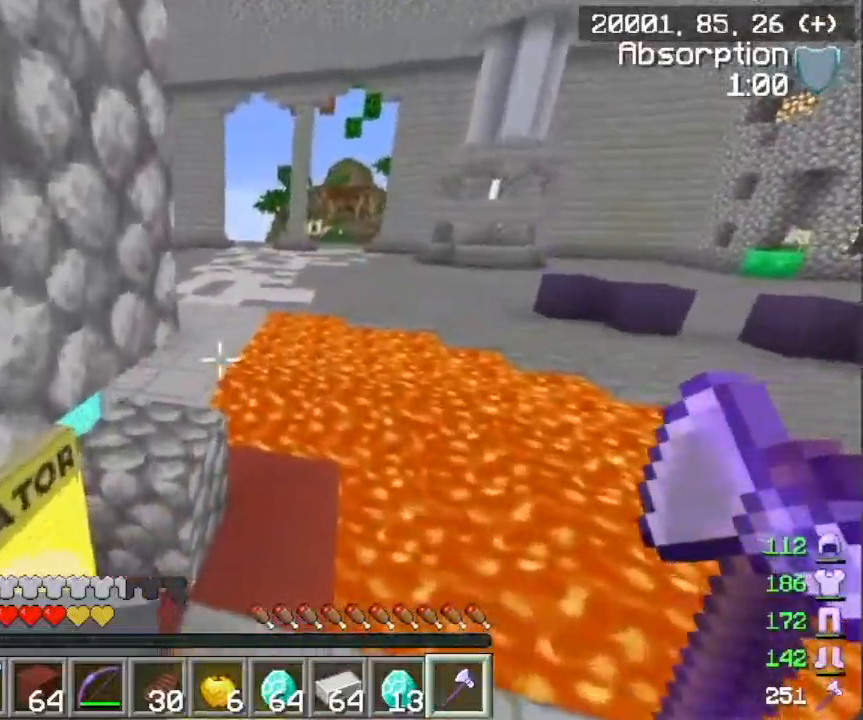
{"keys": ["d", "w"], "mouse": [], "events": [[84, "d", "down"]]}